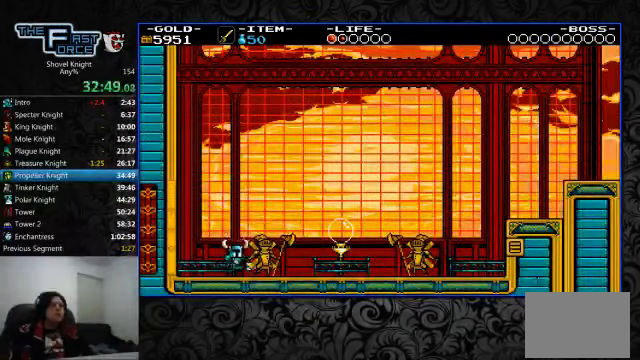
Gameplay with a controller (PlayStation layout); each line is a JSON object with the inputs held at the frame after it (dt_ms = milliseconds from this image to that frame). "events" lists button and stick changes between this image and that frame as [ms after this image, input, new state], when the widget could be followed in between. Not read: L1 L2 L3 R1 R2 R3.
{"dt_ms": 500, "buttons": ["CROSS", "DPAD_RIGHT"], "left_stick": "center", "right_stick": "center", "events": [[500, "CROSS", "down"]]}
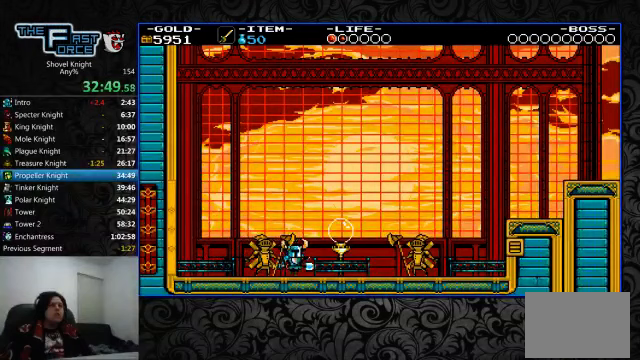
{"dt_ms": 500, "buttons": ["DPAD_RIGHT"], "left_stick": "center", "right_stick": "center", "events": [[67, "CROSS", "up"]]}
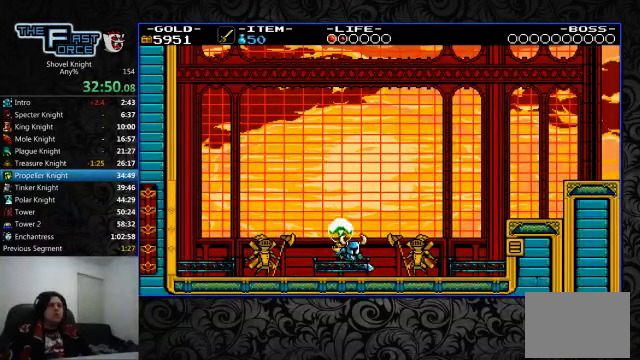
{"dt_ms": 500, "buttons": ["DPAD_RIGHT"], "left_stick": "center", "right_stick": "center", "events": [[133, "CROSS", "down"], [200, "CROSS", "up"]]}
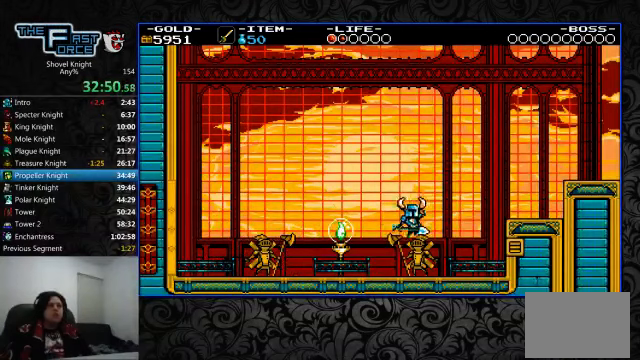
{"dt_ms": 500, "buttons": ["DPAD_RIGHT"], "left_stick": "center", "right_stick": "center", "events": []}
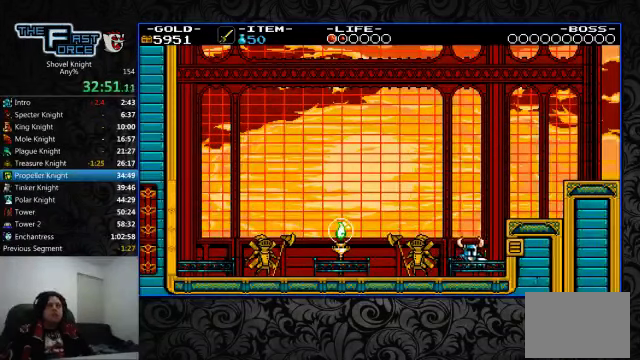
{"dt_ms": 500, "buttons": ["DPAD_RIGHT"], "left_stick": "center", "right_stick": "center", "events": [[167, "SQUARE", "down"], [233, "SQUARE", "up"]]}
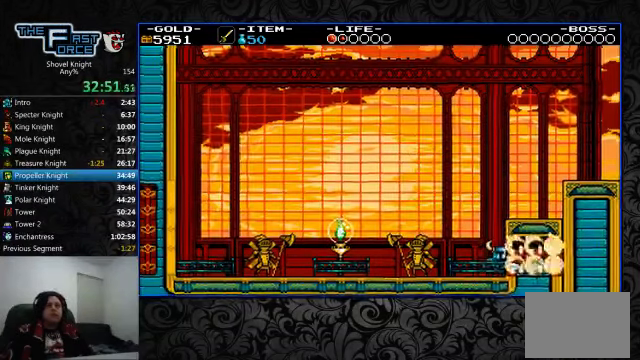
{"dt_ms": 500, "buttons": ["SQUARE", "DPAD_RIGHT"], "left_stick": "center", "right_stick": "center", "events": [[467, "SQUARE", "down"]]}
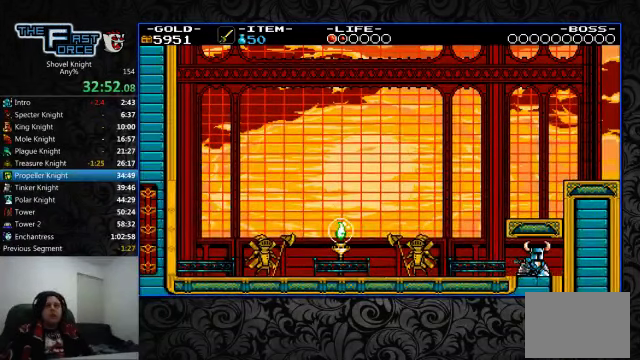
{"dt_ms": 500, "buttons": ["DPAD_LEFT"], "left_stick": "center", "right_stick": "center", "events": [[33, "SQUARE", "up"], [100, "DPAD_RIGHT", "up"], [167, "DPAD_LEFT", "down"]]}
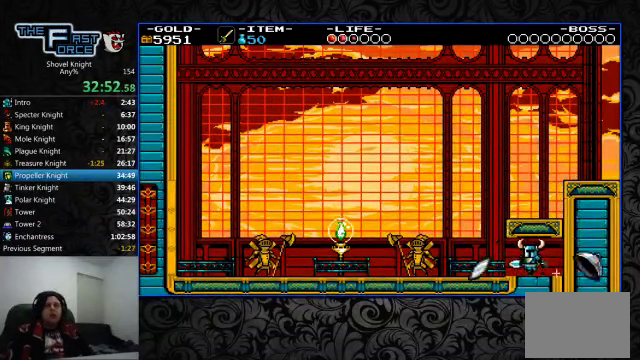
{"dt_ms": 500, "buttons": ["CROSS", "DPAD_RIGHT"], "left_stick": "center", "right_stick": "center", "events": [[433, "CROSS", "down"], [467, "DPAD_LEFT", "up"], [467, "DPAD_UP", "down"], [500, "DPAD_RIGHT", "down"], [500, "DPAD_UP", "up"]]}
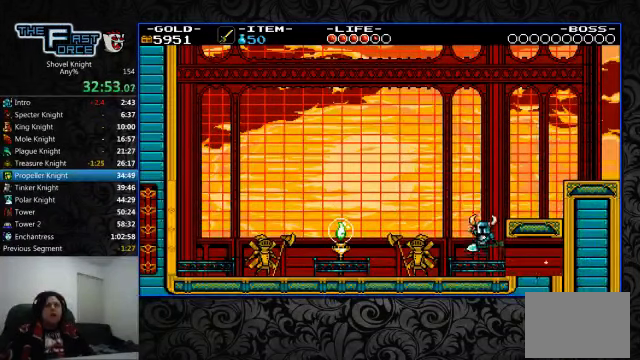
{"dt_ms": 500, "buttons": [], "left_stick": "center", "right_stick": "center", "events": [[200, "CROSS", "up"], [300, "DPAD_RIGHT", "up"]]}
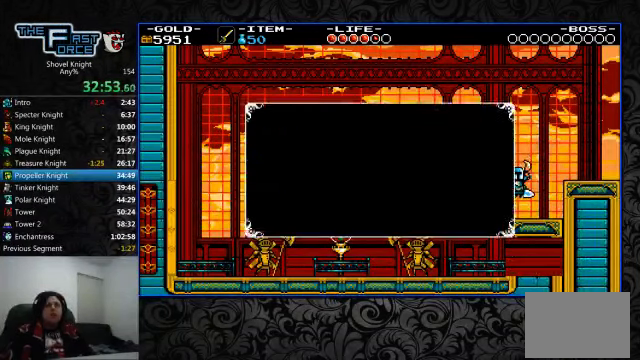
{"dt_ms": 500, "buttons": ["DPAD_LEFT"], "left_stick": "center", "right_stick": "center", "events": [[467, "DPAD_LEFT", "down"]]}
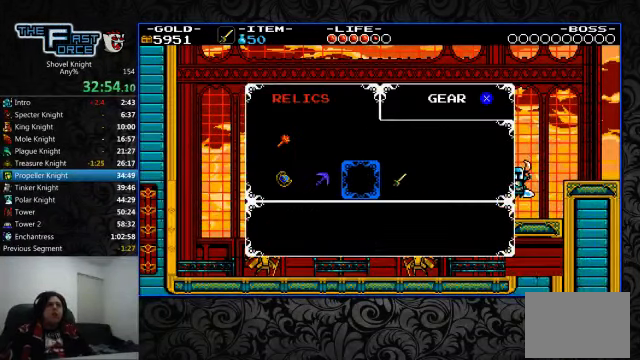
{"dt_ms": 1000, "buttons": [], "left_stick": "center", "right_stick": "center"}
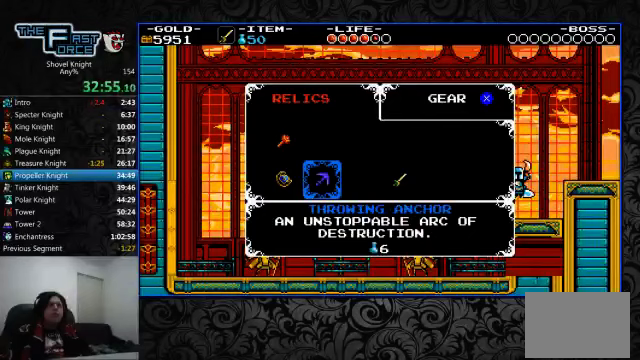
{"dt_ms": 500, "buttons": ["DPAD_RIGHT"], "left_stick": "center", "right_stick": "center", "events": [[300, "CROSS", "down"], [366, "CROSS", "up"], [366, "DPAD_RIGHT", "down"]]}
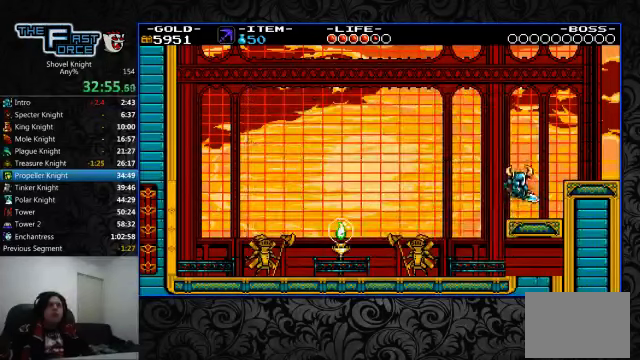
{"dt_ms": 500, "buttons": ["DPAD_RIGHT"], "left_stick": "center", "right_stick": "center", "events": [[300, "CROSS", "down"], [400, "CROSS", "up"]]}
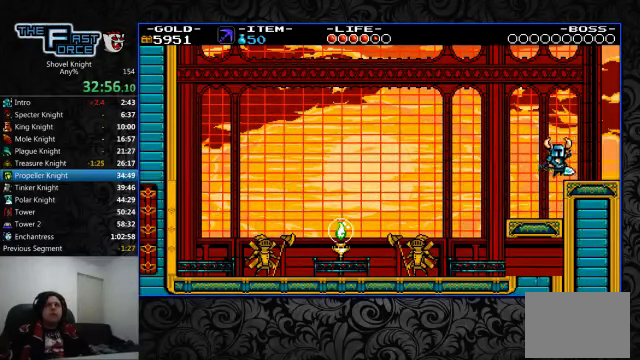
{"dt_ms": 500, "buttons": ["DPAD_RIGHT"], "left_stick": "center", "right_stick": "center", "events": []}
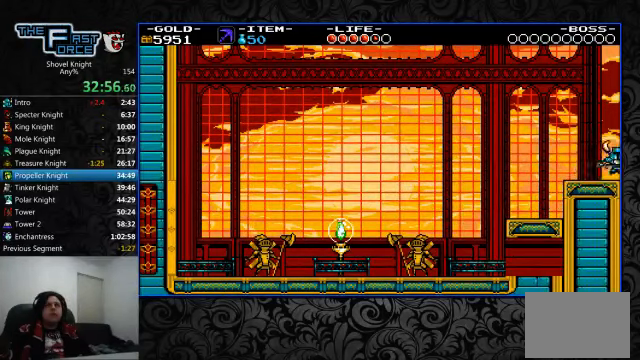
{"dt_ms": 500, "buttons": ["DPAD_RIGHT"], "left_stick": "center", "right_stick": "right", "events": [[33, "CROSS", "down"], [33, "right_stick", "down-right"], [300, "CROSS", "up"], [300, "right_stick", "right"]]}
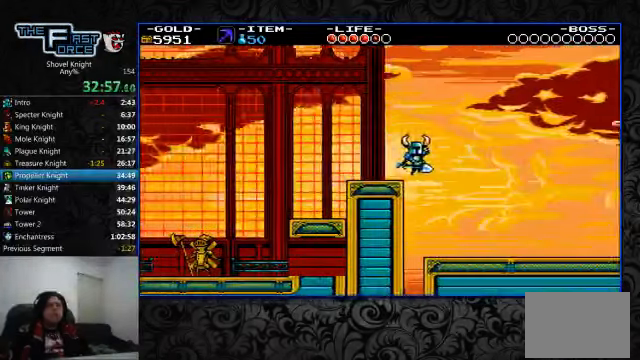
{"dt_ms": 500, "buttons": ["DPAD_RIGHT"], "left_stick": "center", "right_stick": "center", "events": [[433, "right_stick", "center"]]}
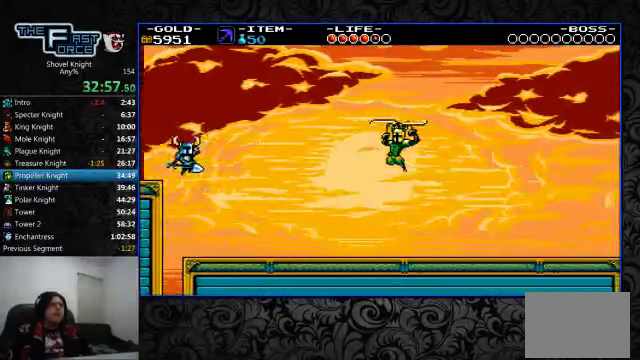
{"dt_ms": 500, "buttons": ["DPAD_RIGHT"], "left_stick": "center", "right_stick": "center", "events": []}
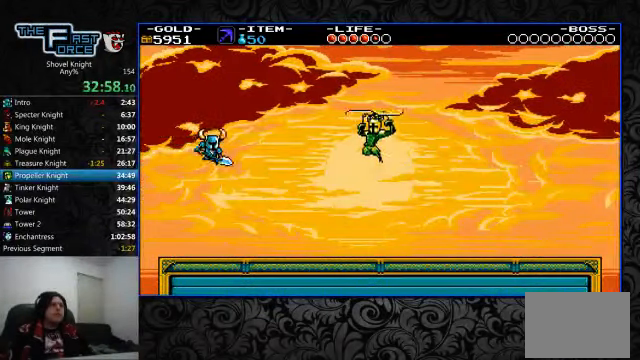
{"dt_ms": 500, "buttons": [], "left_stick": "center", "right_stick": "center", "events": [[500, "DPAD_RIGHT", "up"]]}
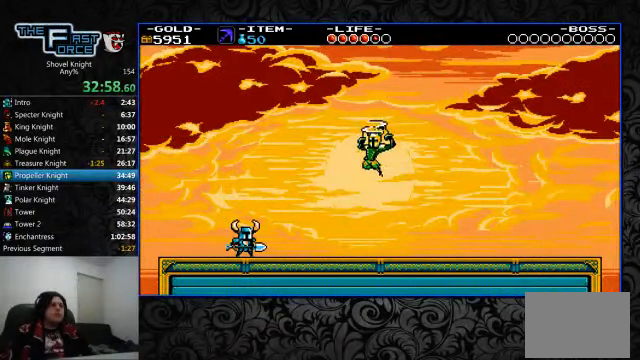
{"dt_ms": 500, "buttons": [], "left_stick": "center", "right_stick": "center", "events": []}
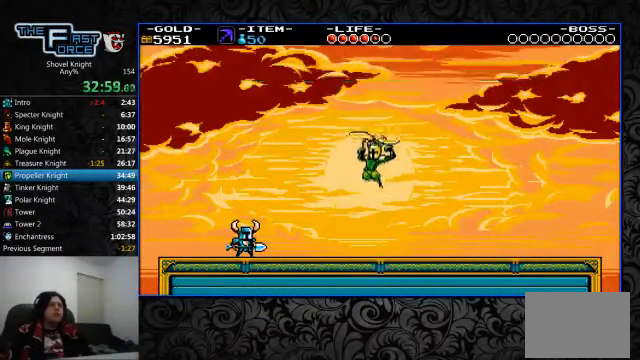
{"dt_ms": 500, "buttons": [], "left_stick": "center", "right_stick": "center", "events": [[400, "DPAD_RIGHT", "down"], [500, "DPAD_RIGHT", "up"]]}
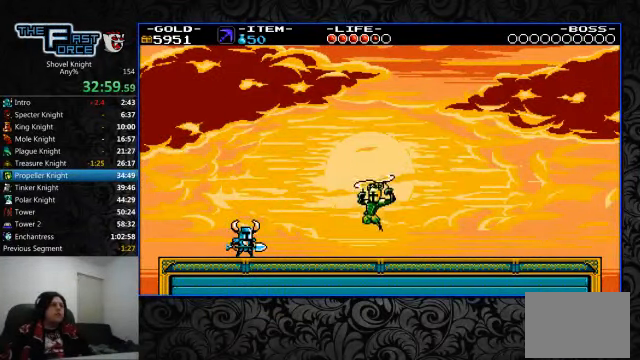
{"dt_ms": 500, "buttons": [], "left_stick": "center", "right_stick": "center", "events": []}
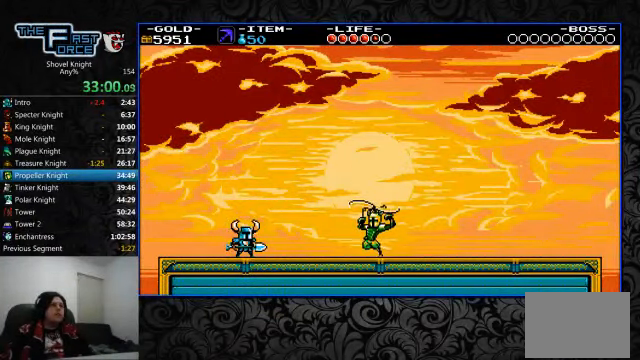
{"dt_ms": 500, "buttons": ["DPAD_RIGHT"], "left_stick": "center", "right_stick": "center", "events": [[167, "DPAD_RIGHT", "down"]]}
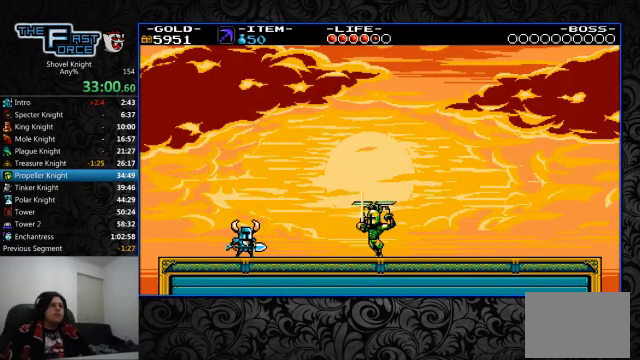
{"dt_ms": 500, "buttons": ["DPAD_RIGHT"], "left_stick": "center", "right_stick": "center", "events": []}
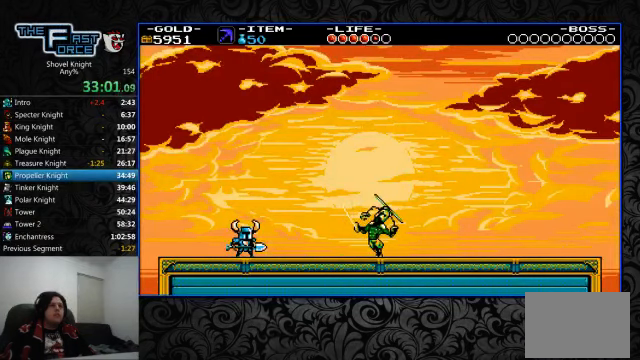
{"dt_ms": 500, "buttons": ["DPAD_RIGHT"], "left_stick": "center", "right_stick": "center", "events": []}
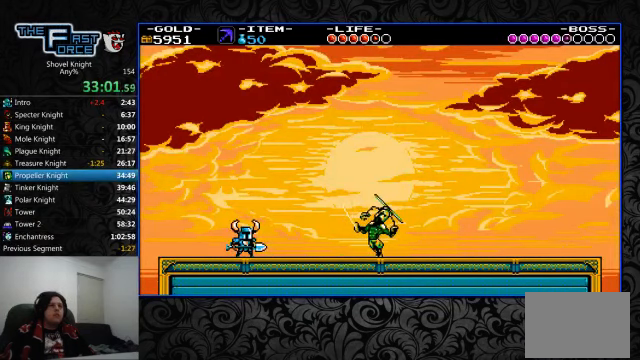
{"dt_ms": 500, "buttons": ["DPAD_RIGHT"], "left_stick": "center", "right_stick": "center", "events": []}
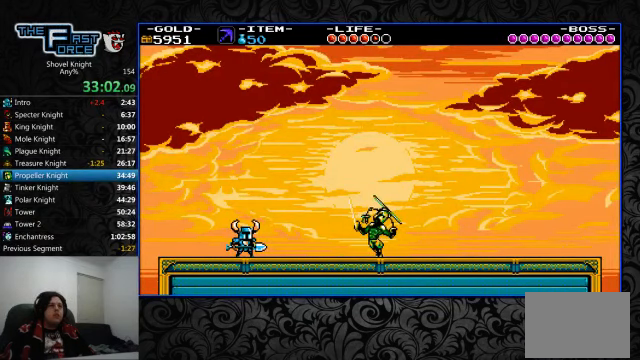
{"dt_ms": 500, "buttons": ["DPAD_RIGHT"], "left_stick": "center", "right_stick": "center", "events": []}